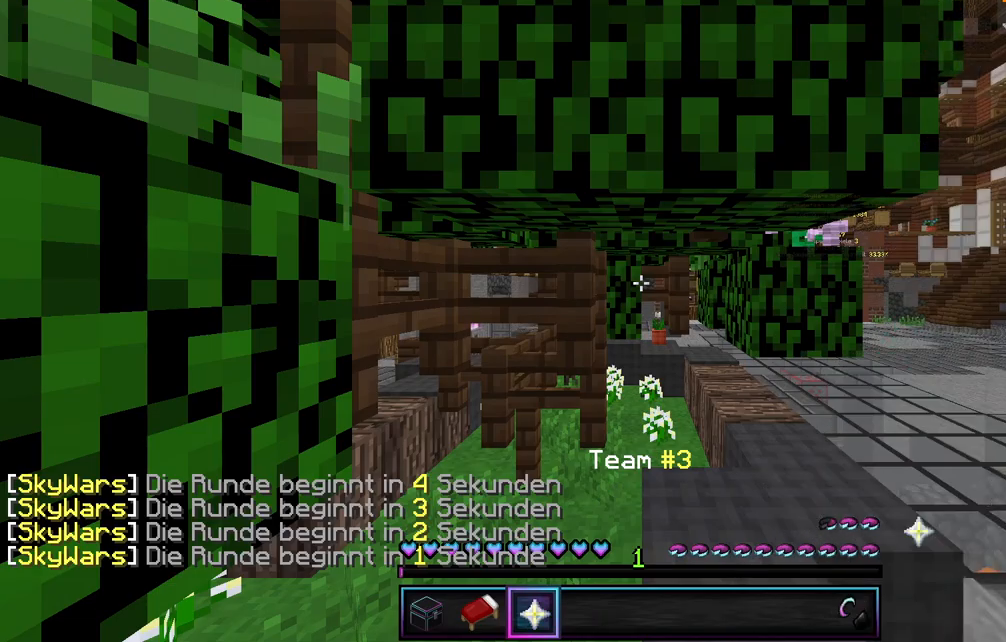
Gameplay with keyboard and mouse; each line is a JSON object with the keys and mouse buttons held at the frame after it. "events" lists presses ("down") and releases ("up") of "a", "d", "s", "w", "mouse_left" and "mouse_right" between this image and that frame as [ms after this image, input, new state], when the widget could be followed in between. "mouse_left", "mouse_right" = the "left", "right" buttons of the "mouse" list. No other keys are recorded. Fast repeated clicks can show as one long hold. Mouse movement is not recorded.
{"keys": [], "mouse": []}
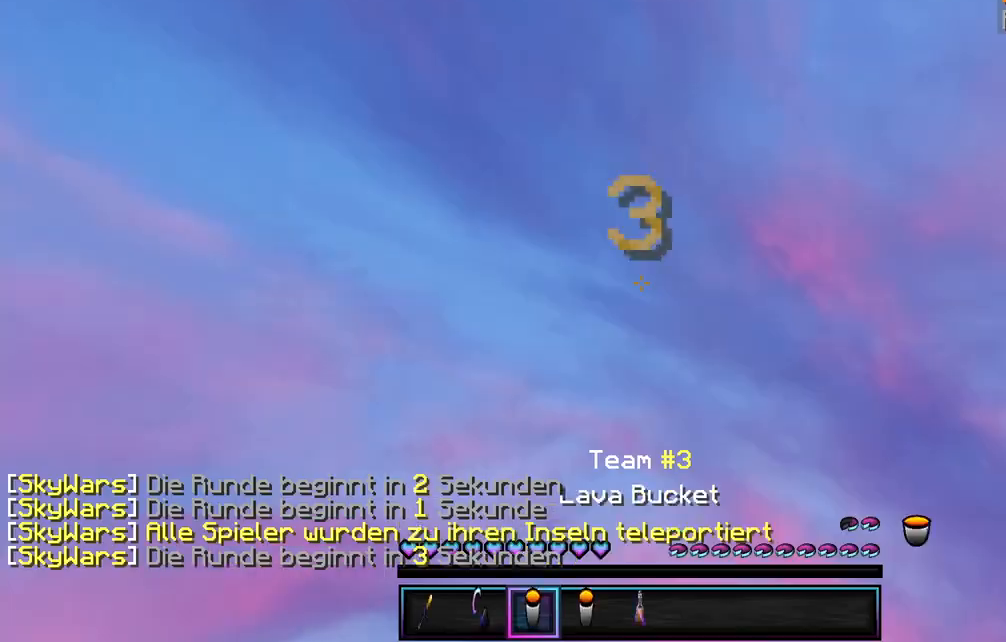
{"keys": [], "mouse": [], "events": []}
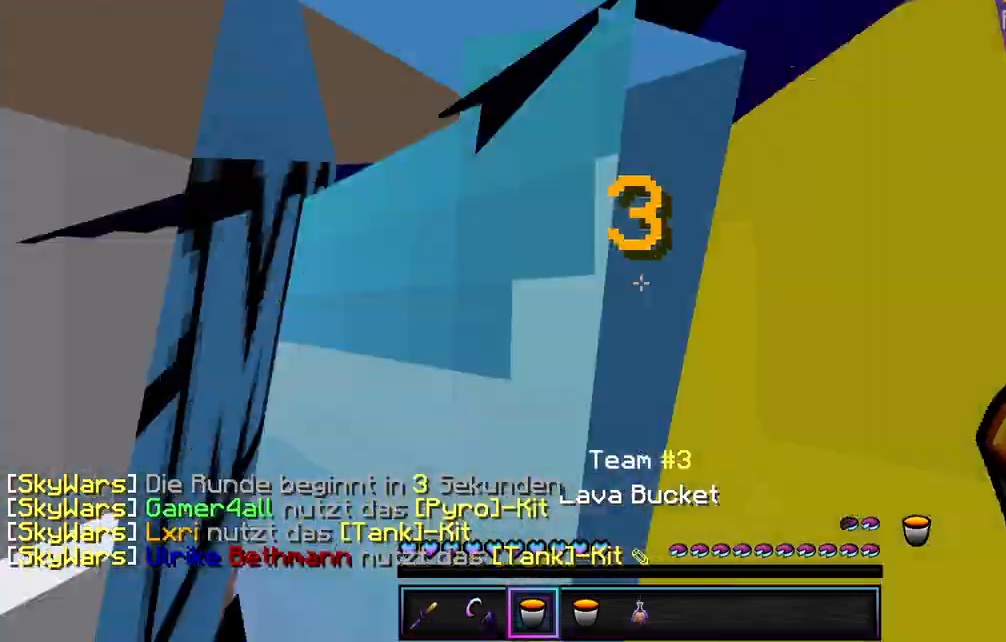
{"keys": [], "mouse": [], "events": []}
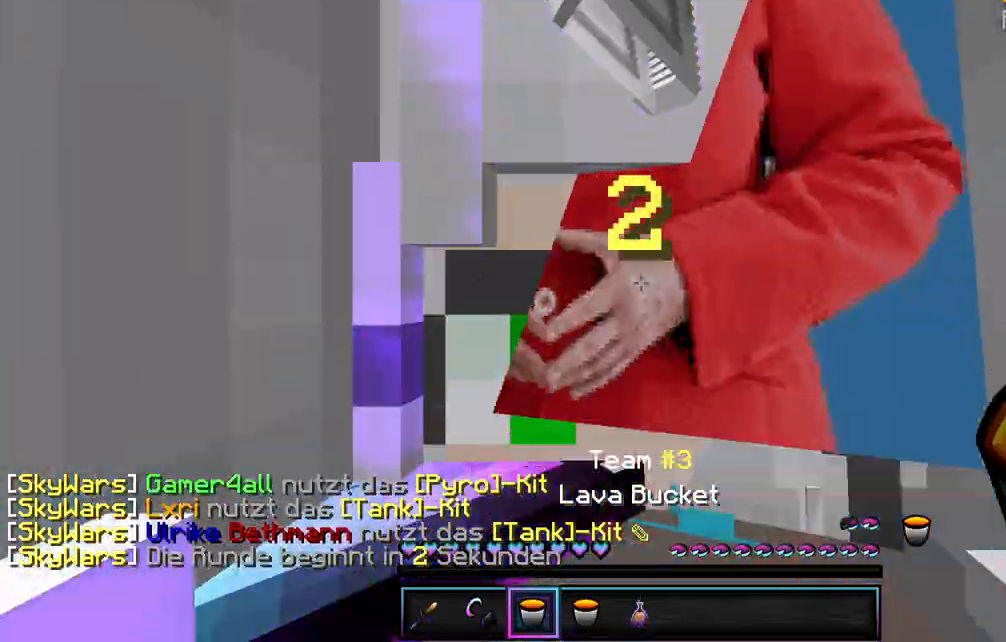
{"keys": [], "mouse": [], "events": []}
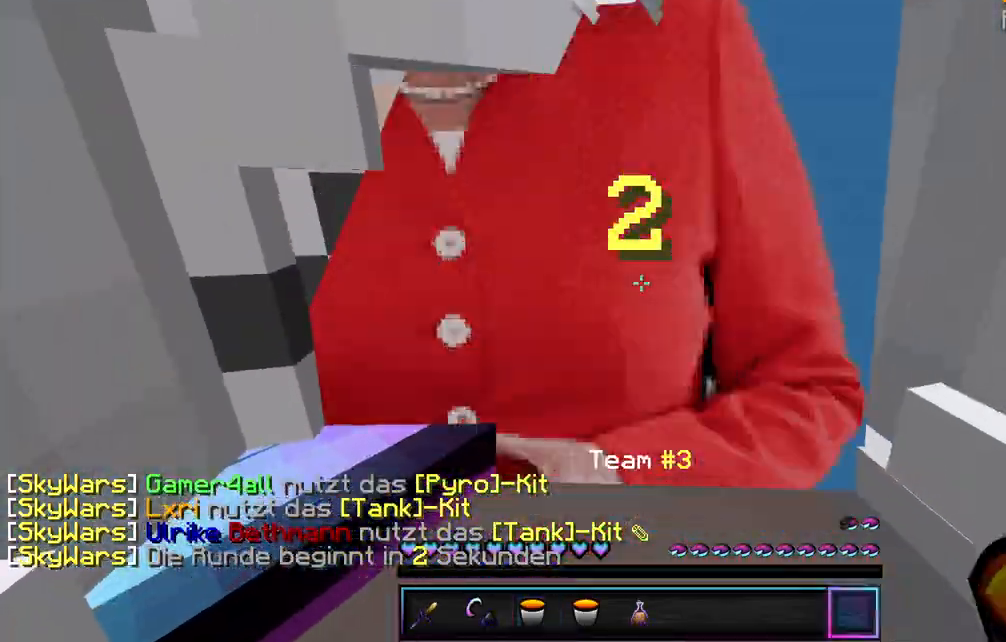
{"keys": [], "mouse": [], "events": []}
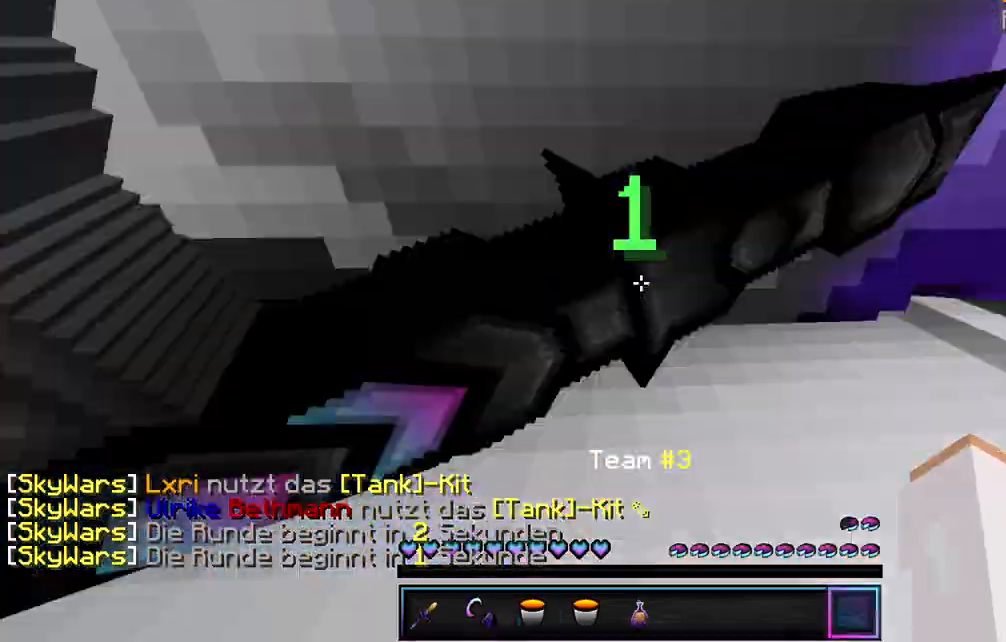
{"keys": ["w"], "mouse": [], "events": [[33, "mouse_left", "down"], [133, "mouse_left", "up"], [200, "mouse_left", "down"], [267, "mouse_left", "up"], [333, "w", "down"]]}
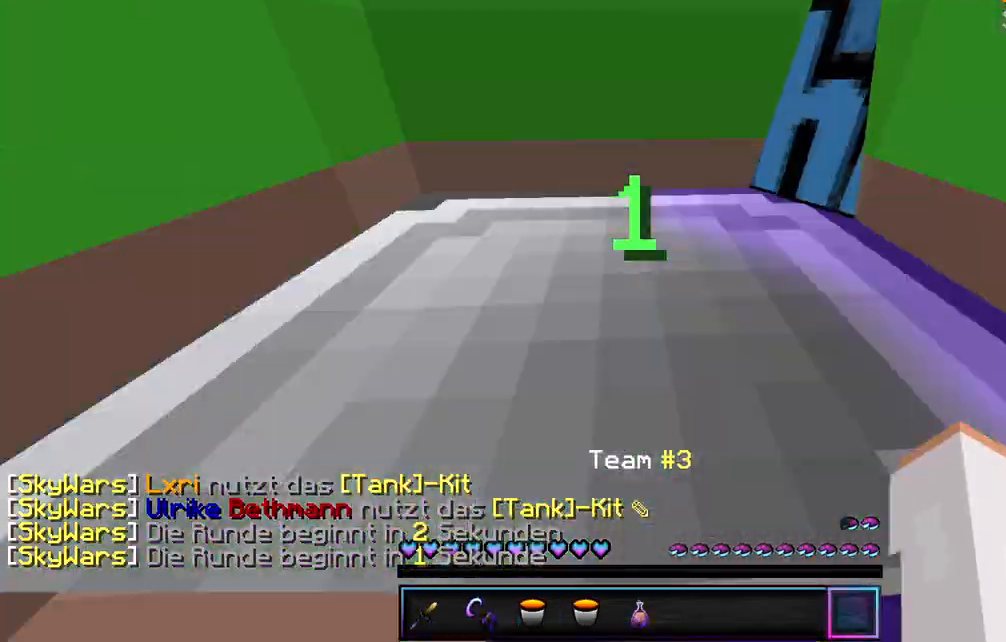
{"keys": [], "mouse": [], "events": [[417, "w", "up"]]}
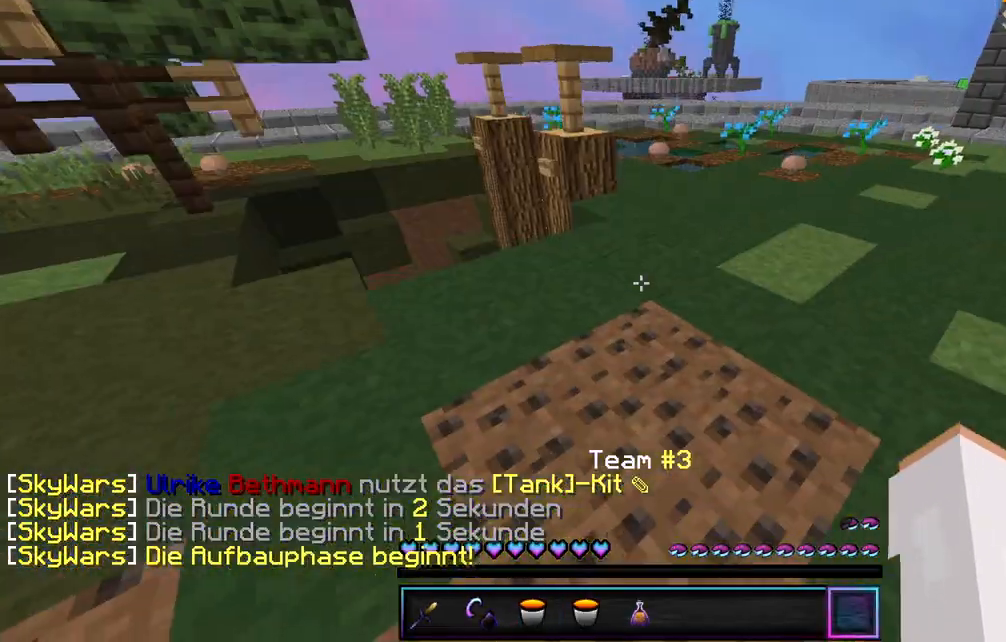
{"keys": ["w"], "mouse": ["left"], "events": [[100, "w", "down"], [450, "mouse_left", "down"]]}
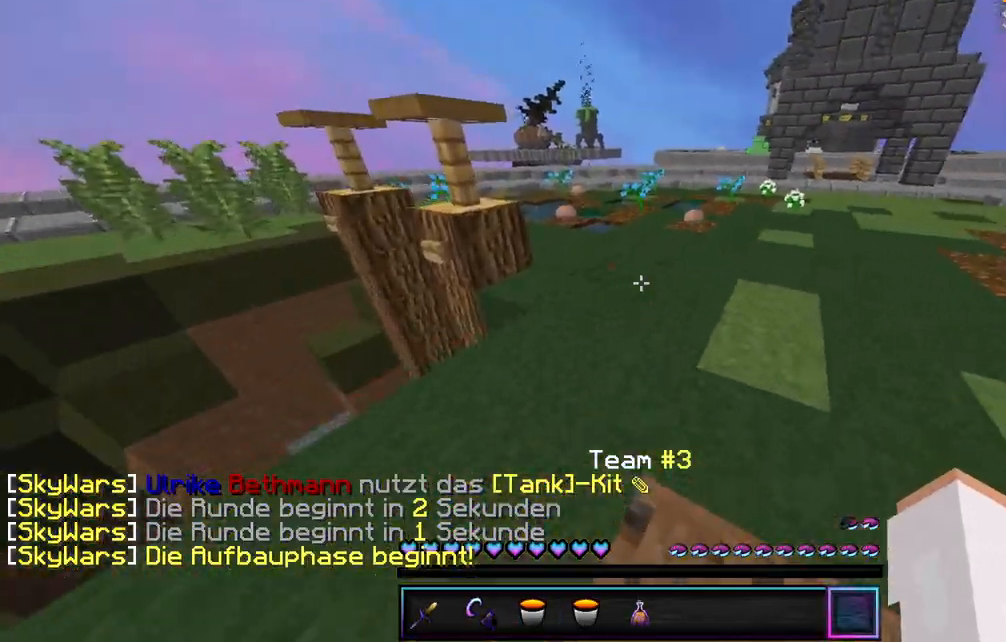
{"keys": ["w"], "mouse": [], "events": [[50, "mouse_left", "up"]]}
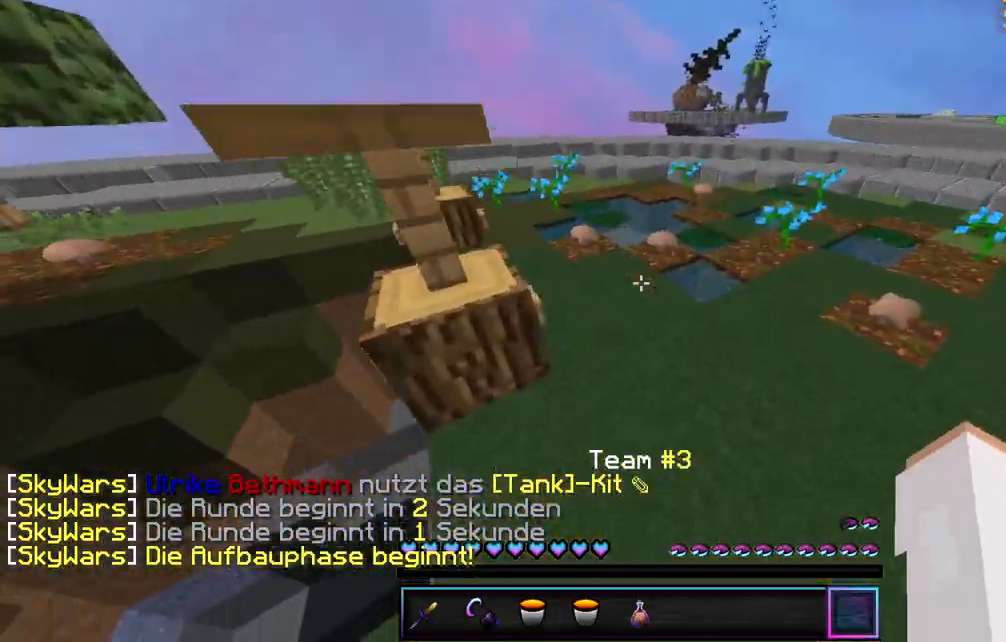
{"keys": ["w"], "mouse": [], "events": []}
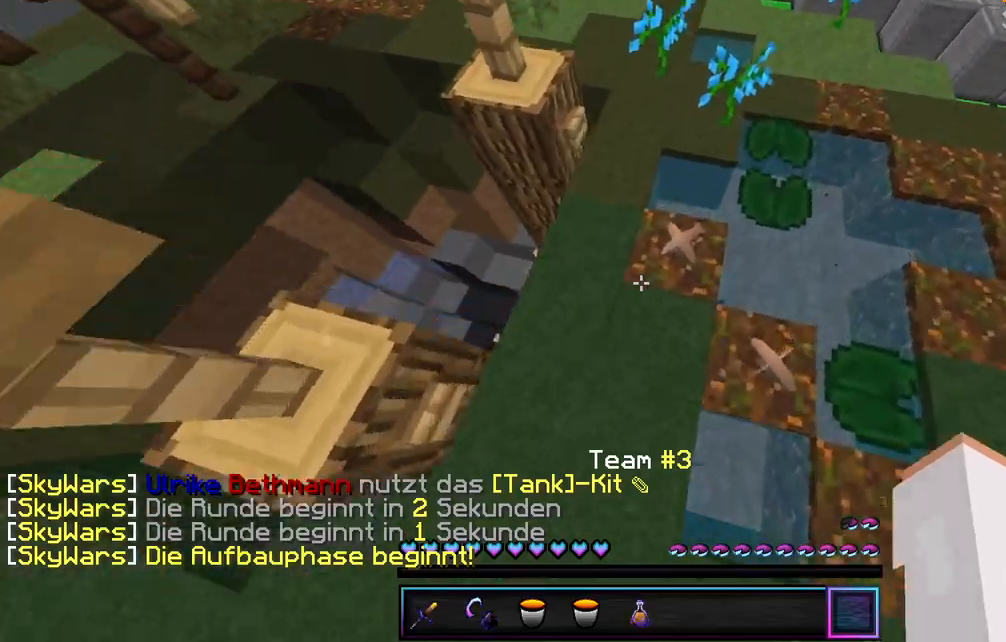
{"keys": ["w"], "mouse": [], "events": []}
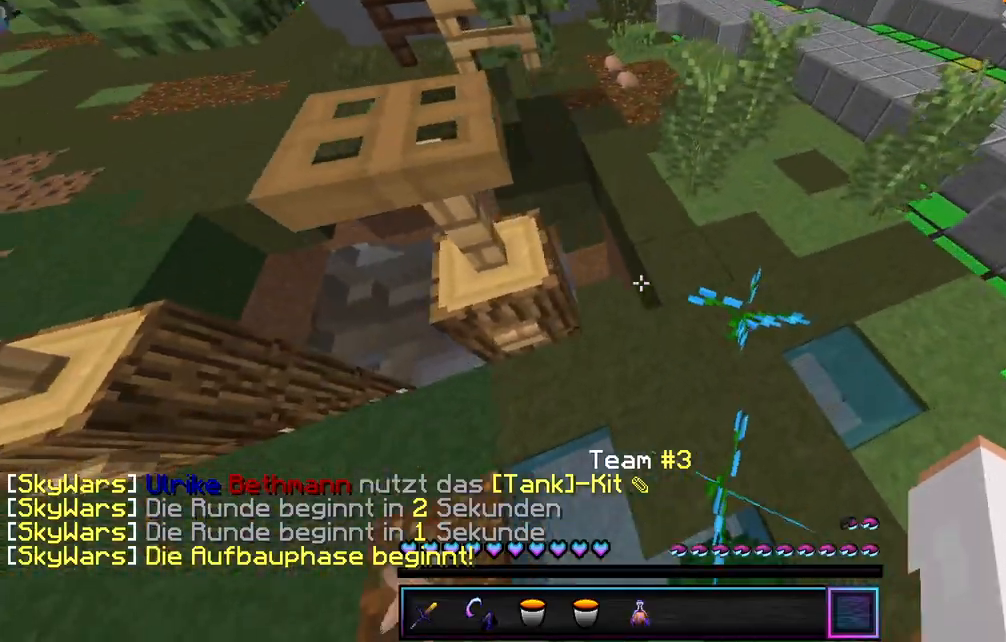
{"keys": ["w"], "mouse": [], "events": []}
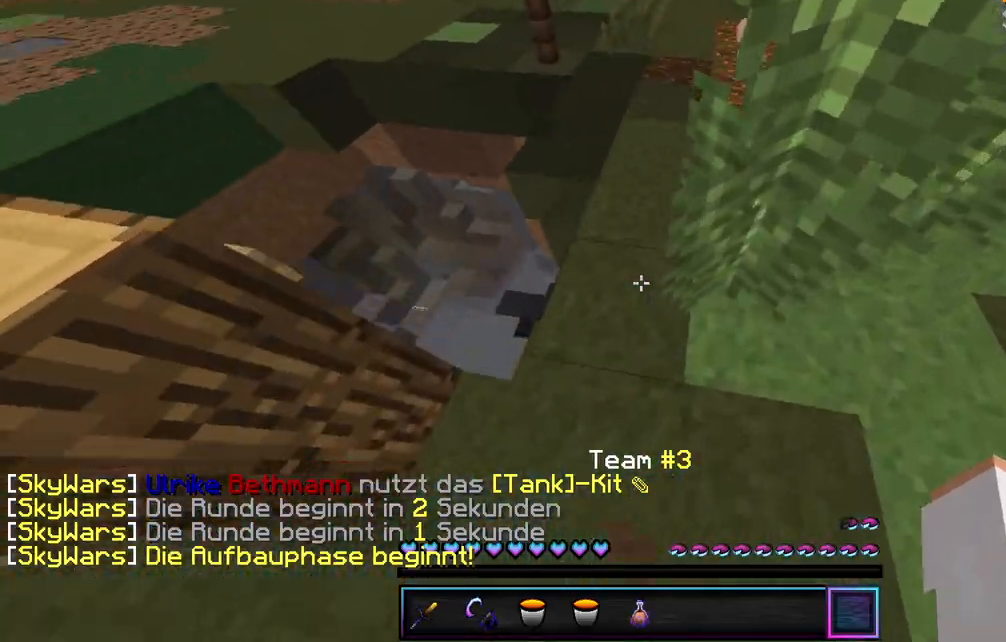
{"keys": ["w"], "mouse": [], "events": []}
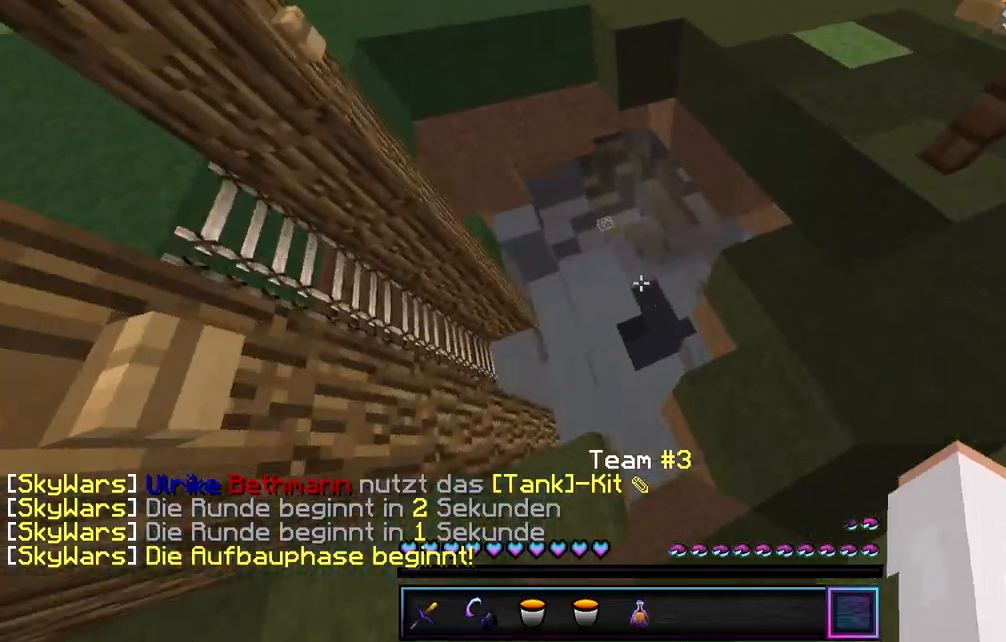
{"keys": ["w"], "mouse": [], "events": []}
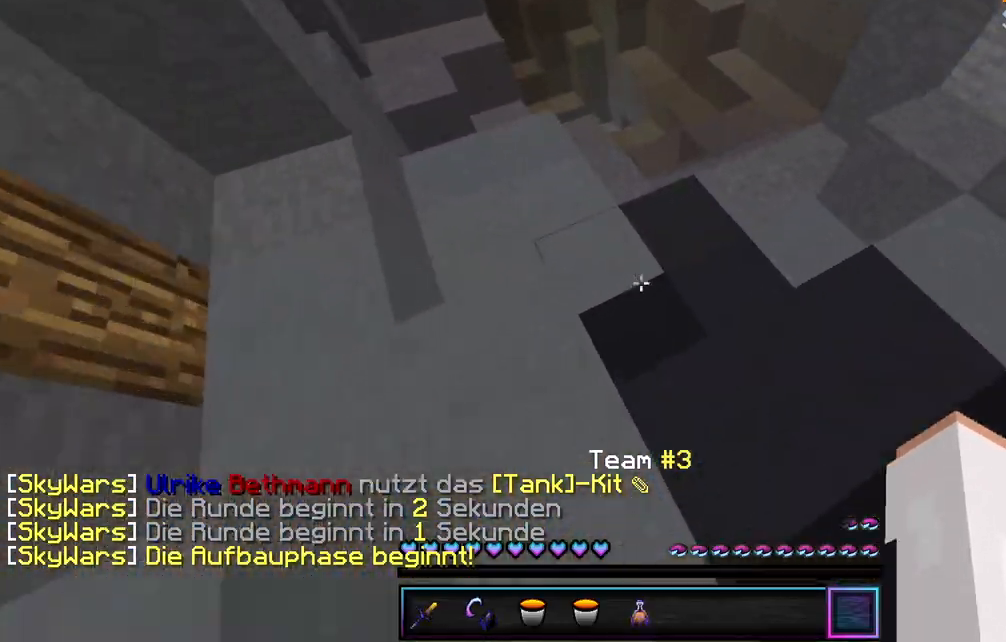
{"keys": ["w"], "mouse": [], "events": []}
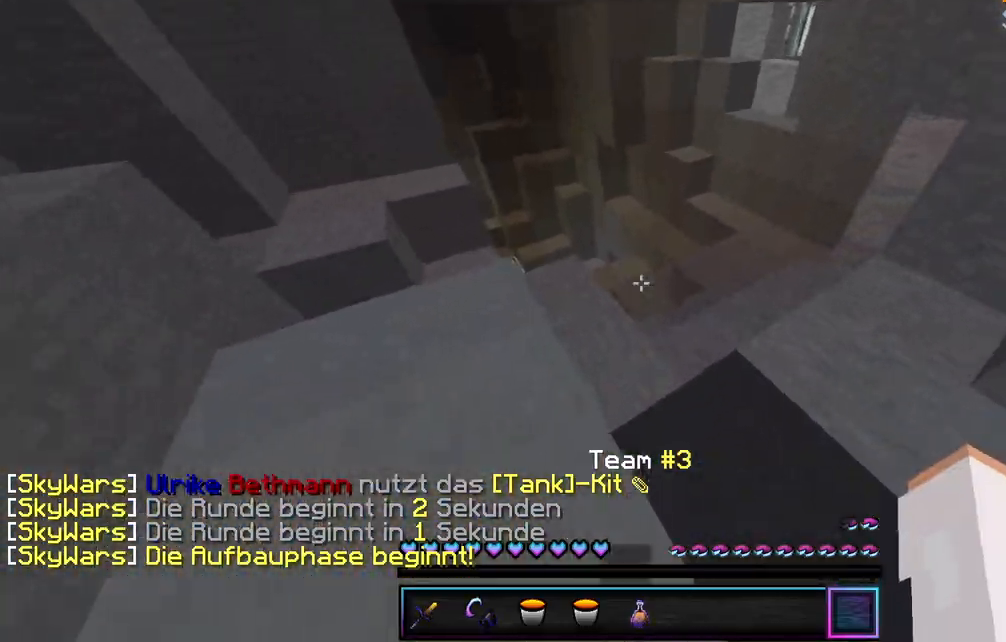
{"keys": ["w"], "mouse": [], "events": []}